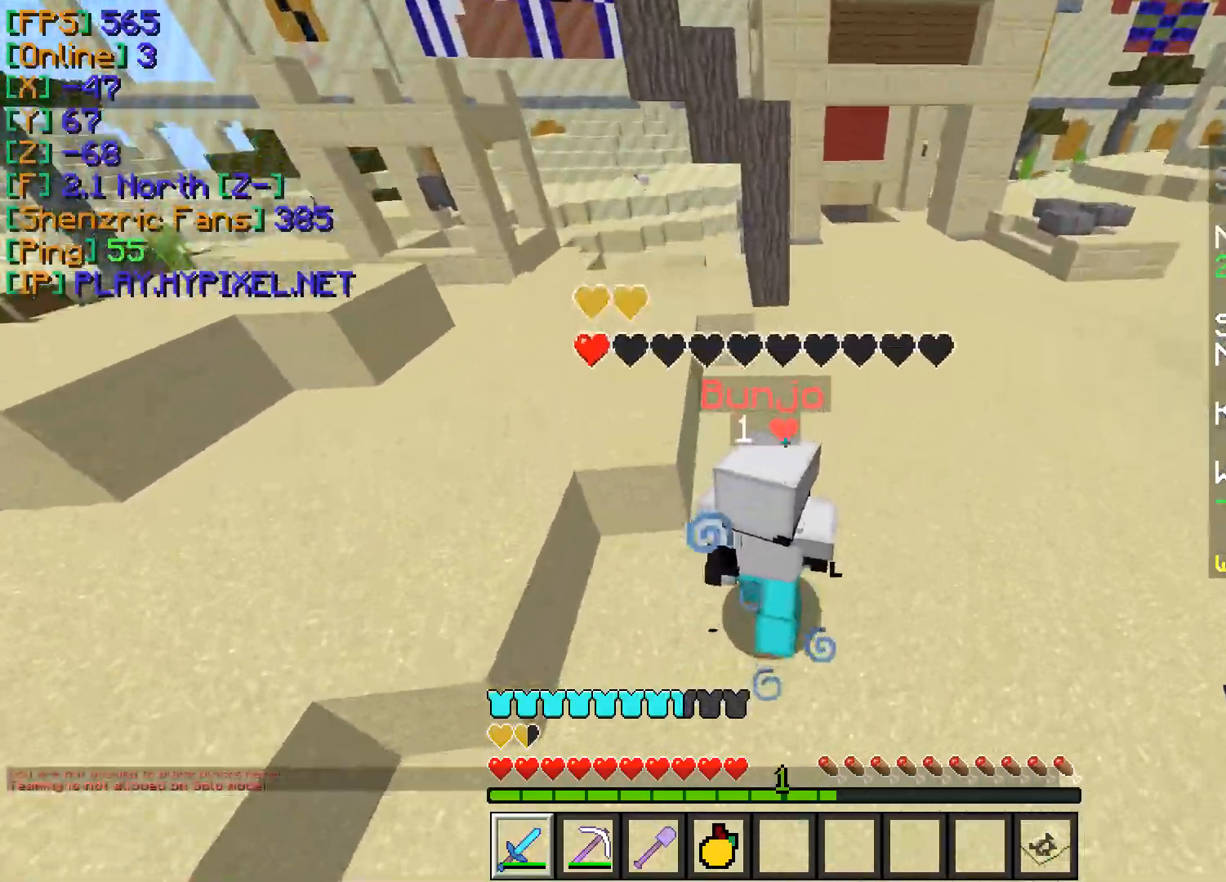
Gameplay with keyboard and mouse; each line is a JSON object with the keys and mouse buttons held at the frame after it. "events" lists presses ("down") and releases ("up") of "a", "d", "s", "w", "mouse_left" and "mouse_right" between this image and that frame as [ms after this image, input, new state], when the widget could be followed in between. "mouse_left", "mouse_right" = the "left", "right" buttons of the "mouse" list. No other keys are recorded. Fast repeated clicks can show as one long hold. Mouse movement is not recorded.
{"keys": ["w"], "mouse": ["left"], "events": [[34, "w", "up"], [84, "mouse_left", "down"], [134, "w", "down"], [167, "mouse_left", "up"], [234, "mouse_left", "down"], [300, "mouse_left", "up"], [351, "mouse_left", "down"], [434, "mouse_left", "up"], [484, "mouse_left", "down"]]}
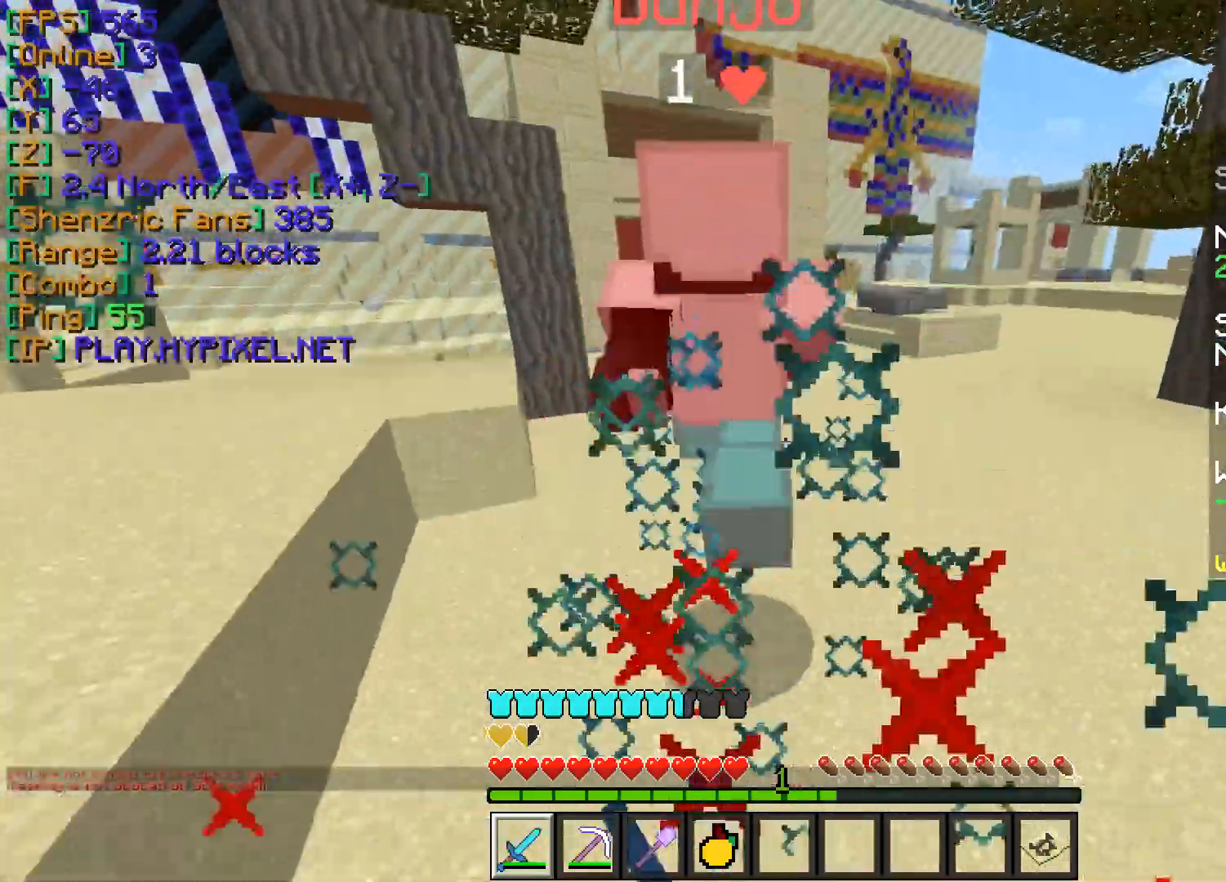
{"keys": ["w"], "mouse": ["left"], "events": [[50, "mouse_left", "up"], [100, "mouse_left", "down"], [183, "mouse_left", "up"], [233, "mouse_left", "down"], [333, "mouse_left", "up"], [467, "mouse_left", "down"]]}
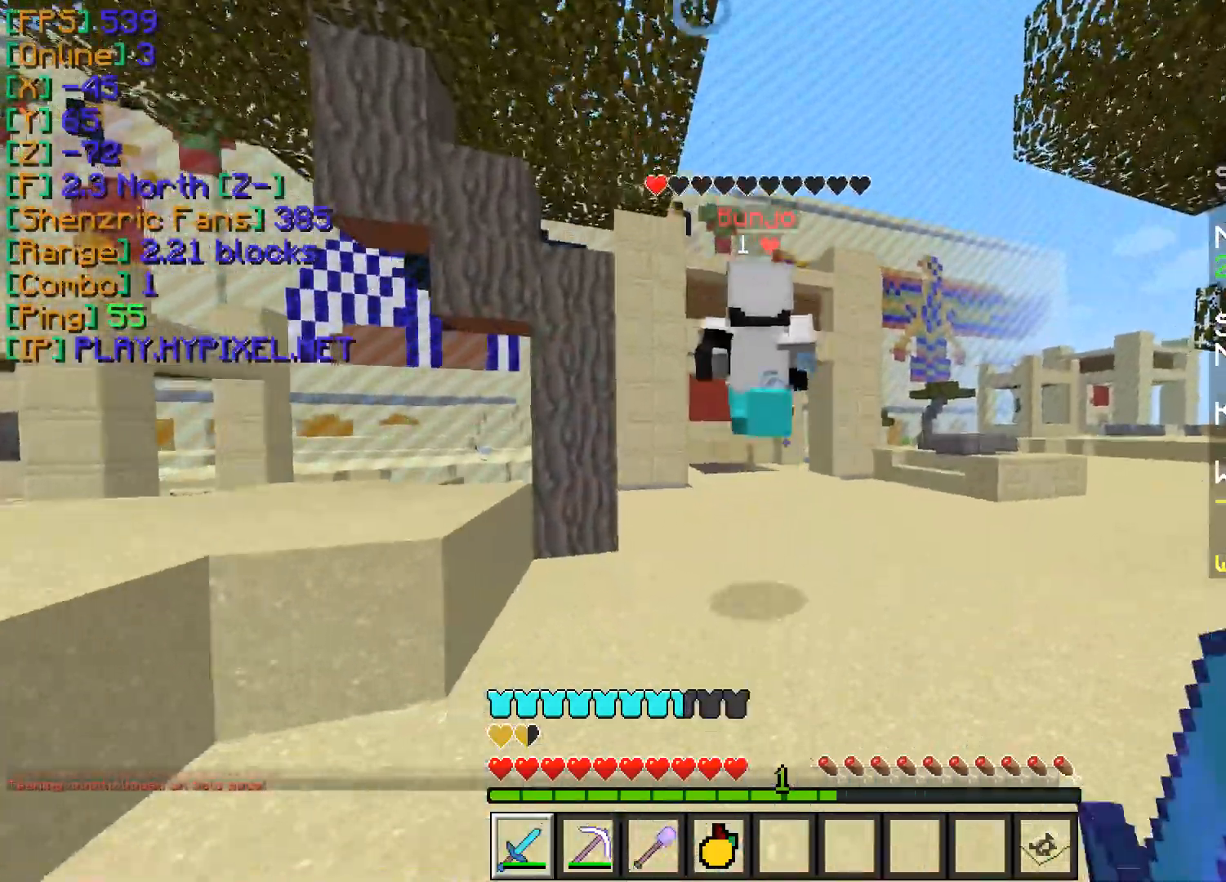
{"keys": ["w"], "mouse": ["left"], "events": [[67, "mouse_left", "up"], [117, "mouse_left", "down"], [217, "mouse_left", "up"], [267, "mouse_left", "down"], [350, "mouse_left", "up"], [434, "mouse_left", "down"]]}
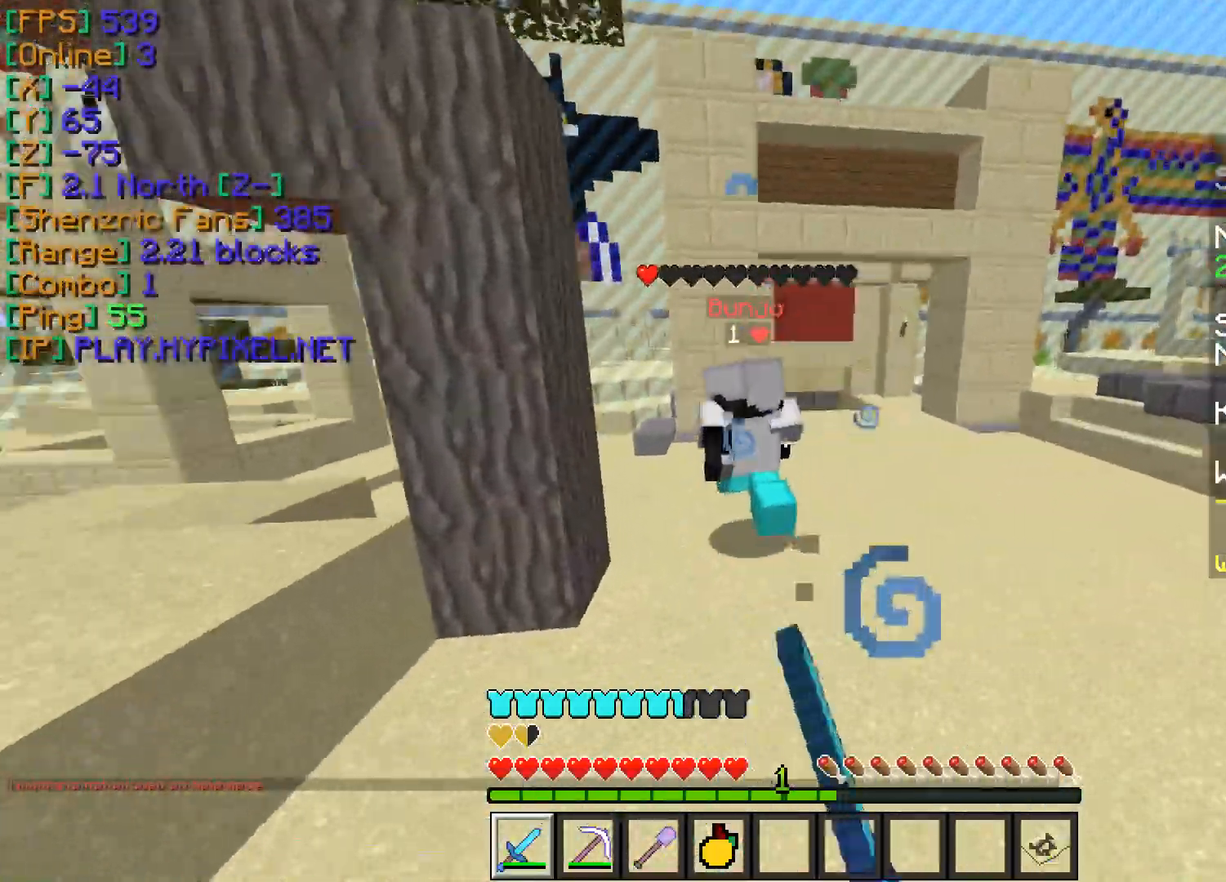
{"keys": ["w"], "mouse": [], "events": [[16, "mouse_left", "up"], [66, "mouse_left", "down"], [83, "a", "down"], [166, "mouse_left", "up"], [200, "a", "up"], [250, "mouse_left", "down"], [333, "mouse_left", "up"], [400, "mouse_left", "down"], [500, "mouse_left", "up"]]}
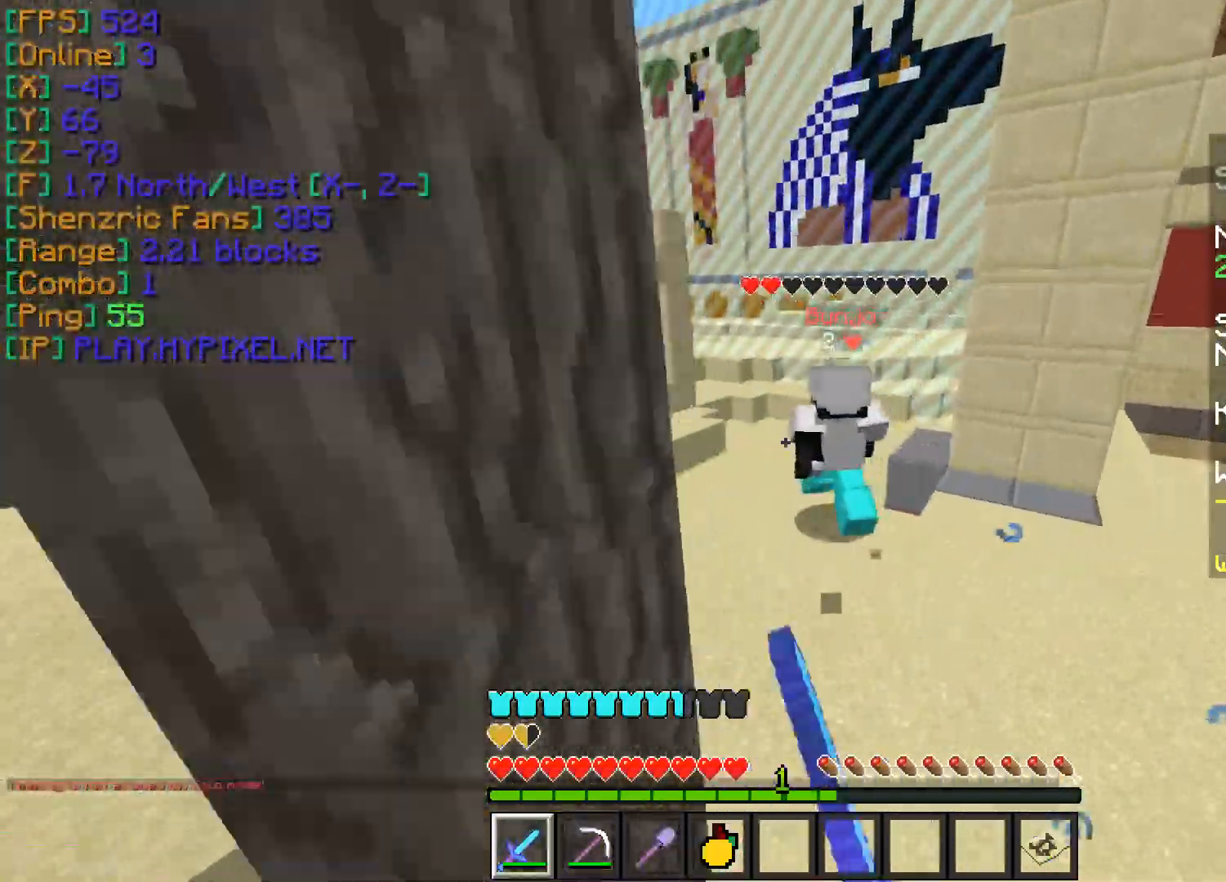
{"keys": ["w"], "mouse": ["left"], "events": [[67, "mouse_left", "down"], [167, "mouse_left", "up"], [234, "mouse_left", "down"], [284, "a", "down"], [334, "mouse_left", "up"], [401, "mouse_left", "down"], [434, "a", "up"]]}
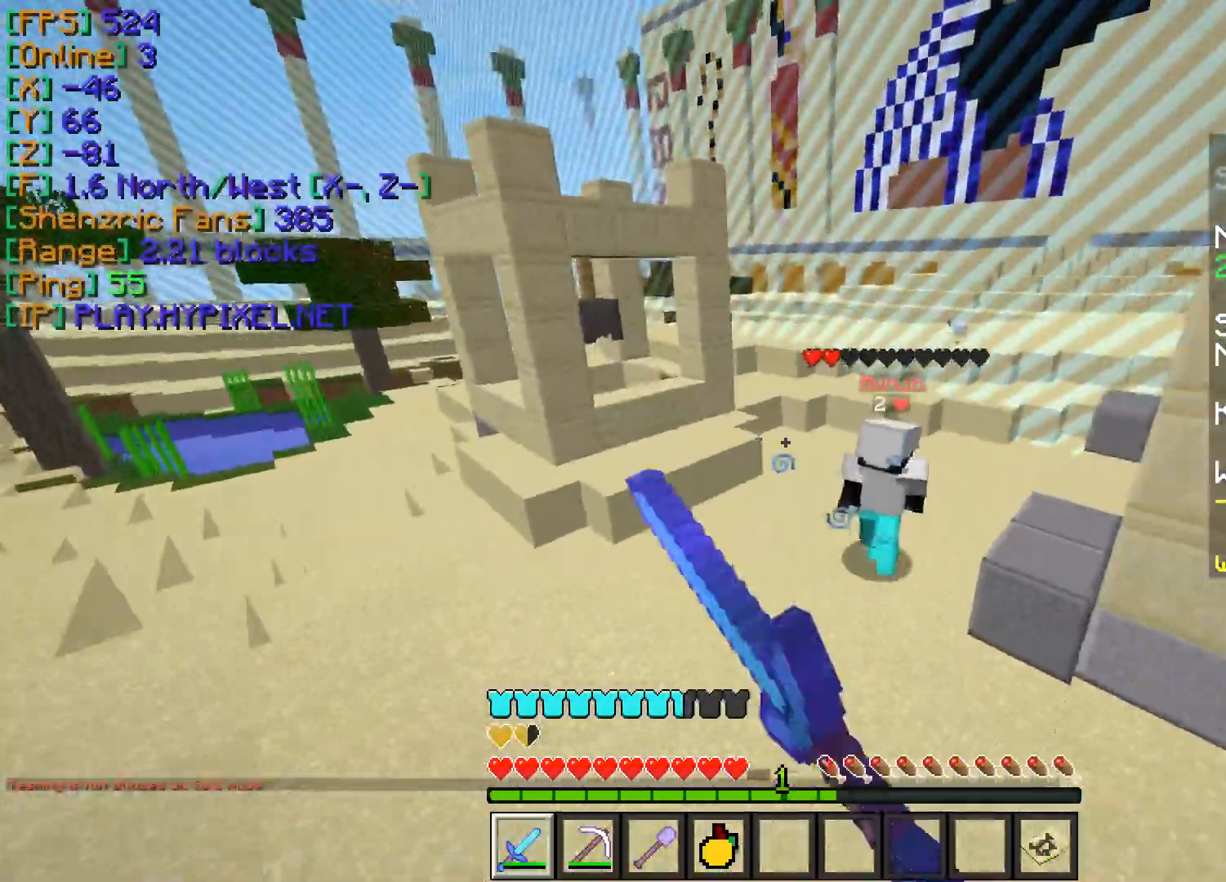
{"keys": ["a", "w"], "mouse": ["left"], "events": [[16, "mouse_left", "up"], [100, "mouse_left", "down"], [183, "mouse_left", "up"], [267, "mouse_left", "down"], [383, "mouse_left", "up"], [450, "mouse_left", "down"], [467, "a", "down"]]}
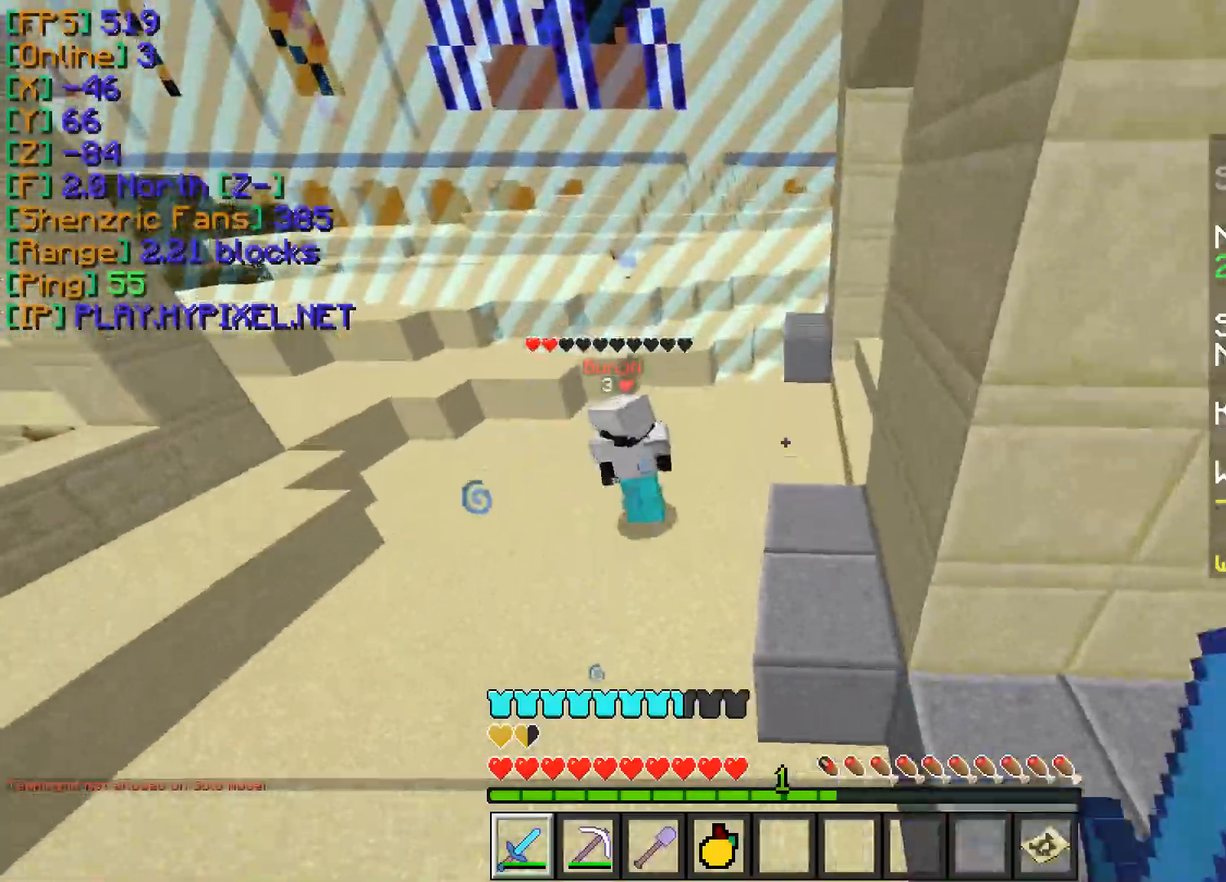
{"keys": ["a", "w"], "mouse": ["left"], "events": [[34, "a", "up"], [67, "mouse_left", "up"], [150, "mouse_left", "down"], [234, "a", "down"], [234, "mouse_left", "up"], [317, "mouse_left", "down"], [417, "mouse_left", "up"], [484, "mouse_left", "down"]]}
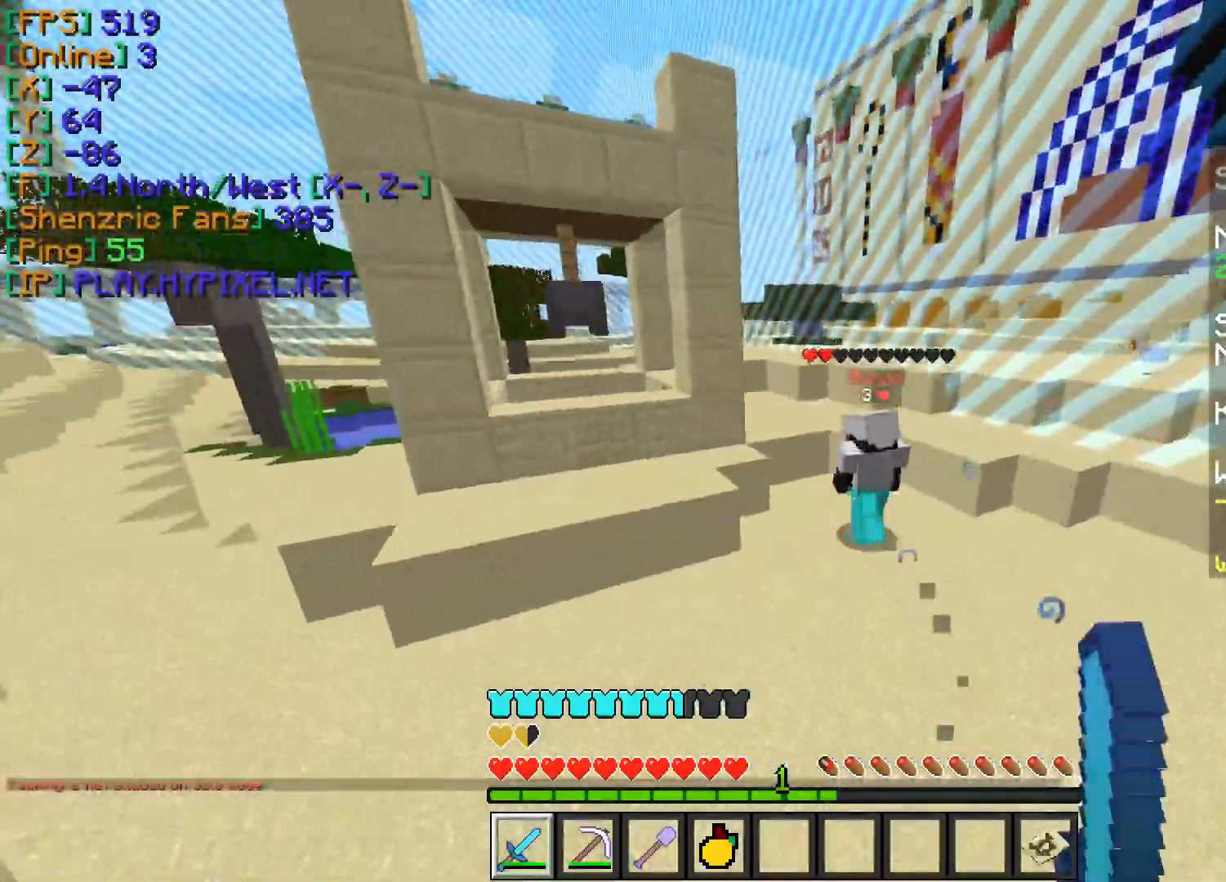
{"keys": ["a", "w"], "mouse": []}
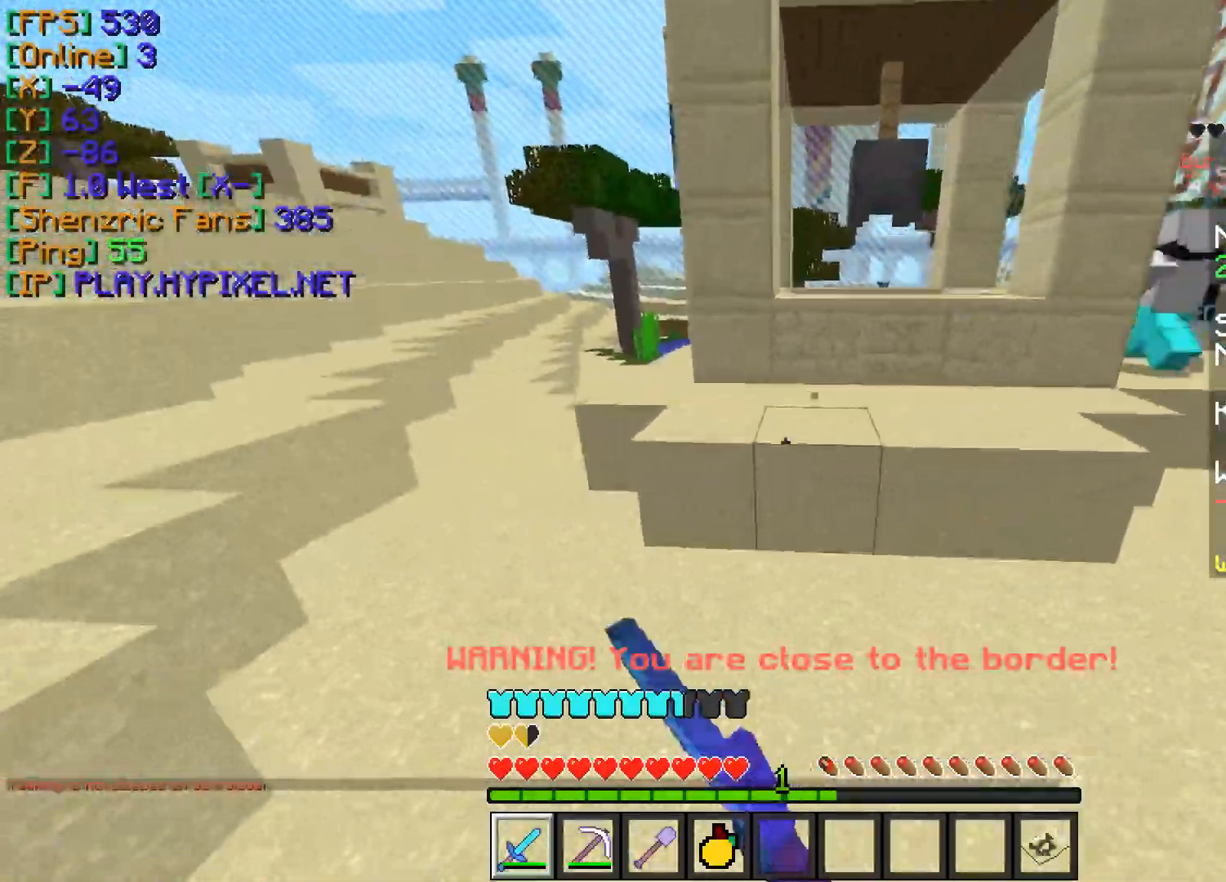
{"keys": ["a", "w"], "mouse": [], "events": [[100, "mouse_left", "down"], [167, "a", "up"], [167, "mouse_left", "up"], [317, "a", "down"]]}
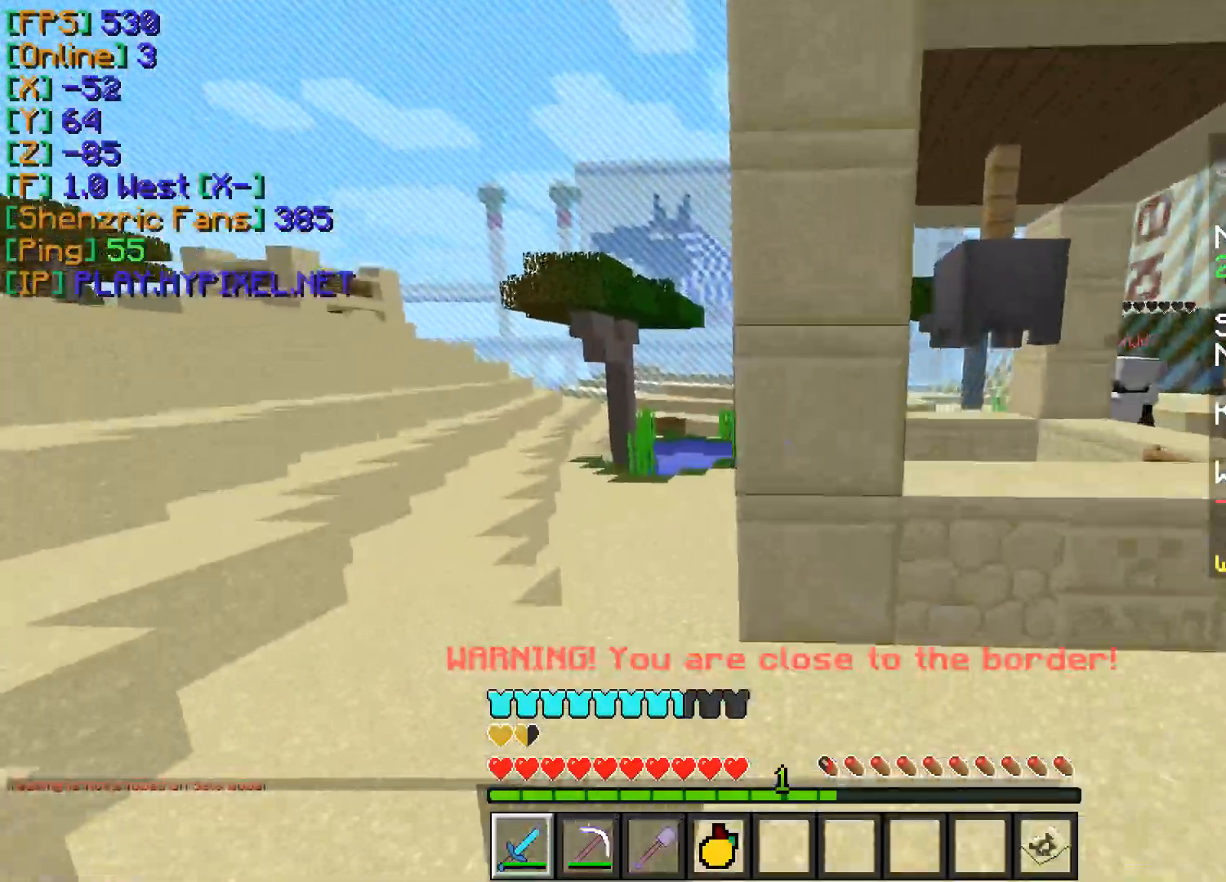
{"keys": ["w"], "mouse": [], "events": [[400, "a", "up"]]}
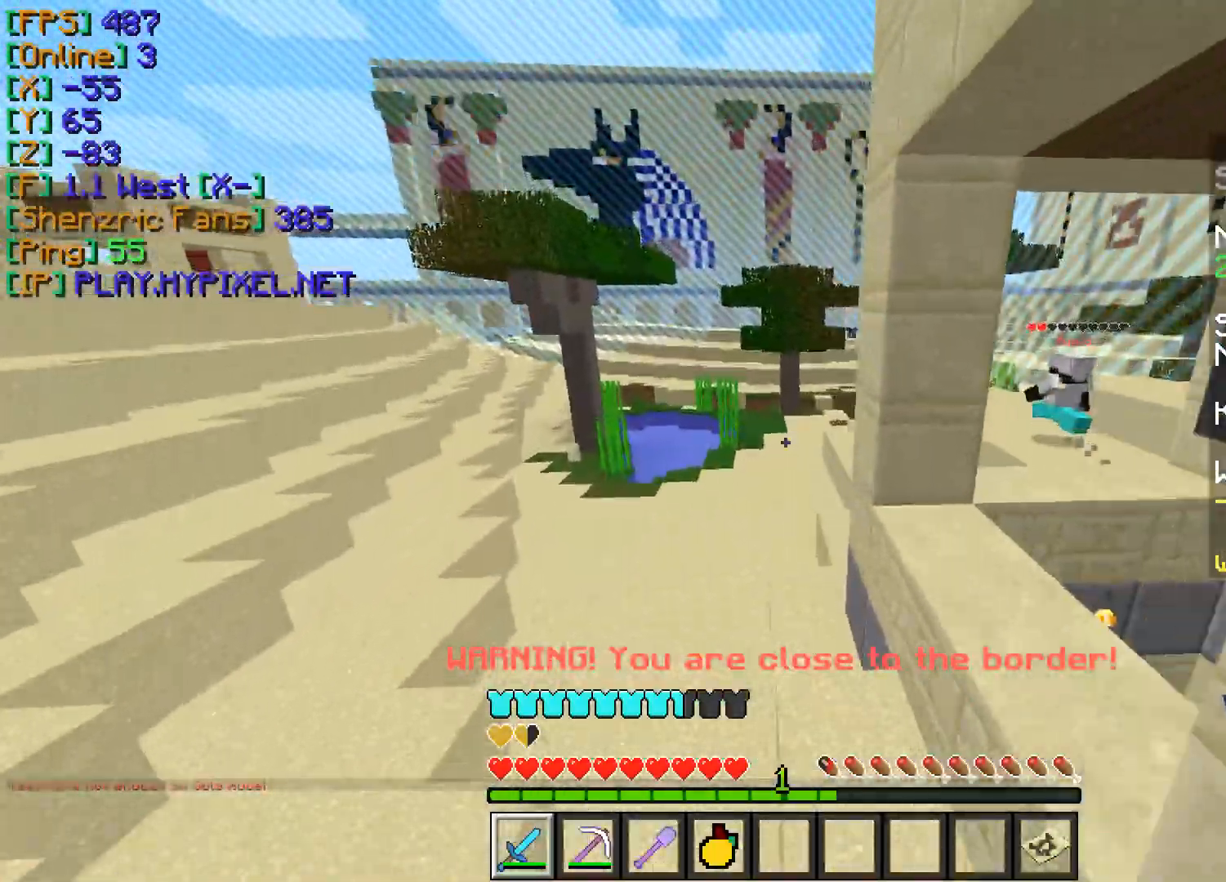
{"keys": ["a", "w"], "mouse": [], "events": [[17, "a", "down"], [134, "a", "up"], [267, "a", "down"]]}
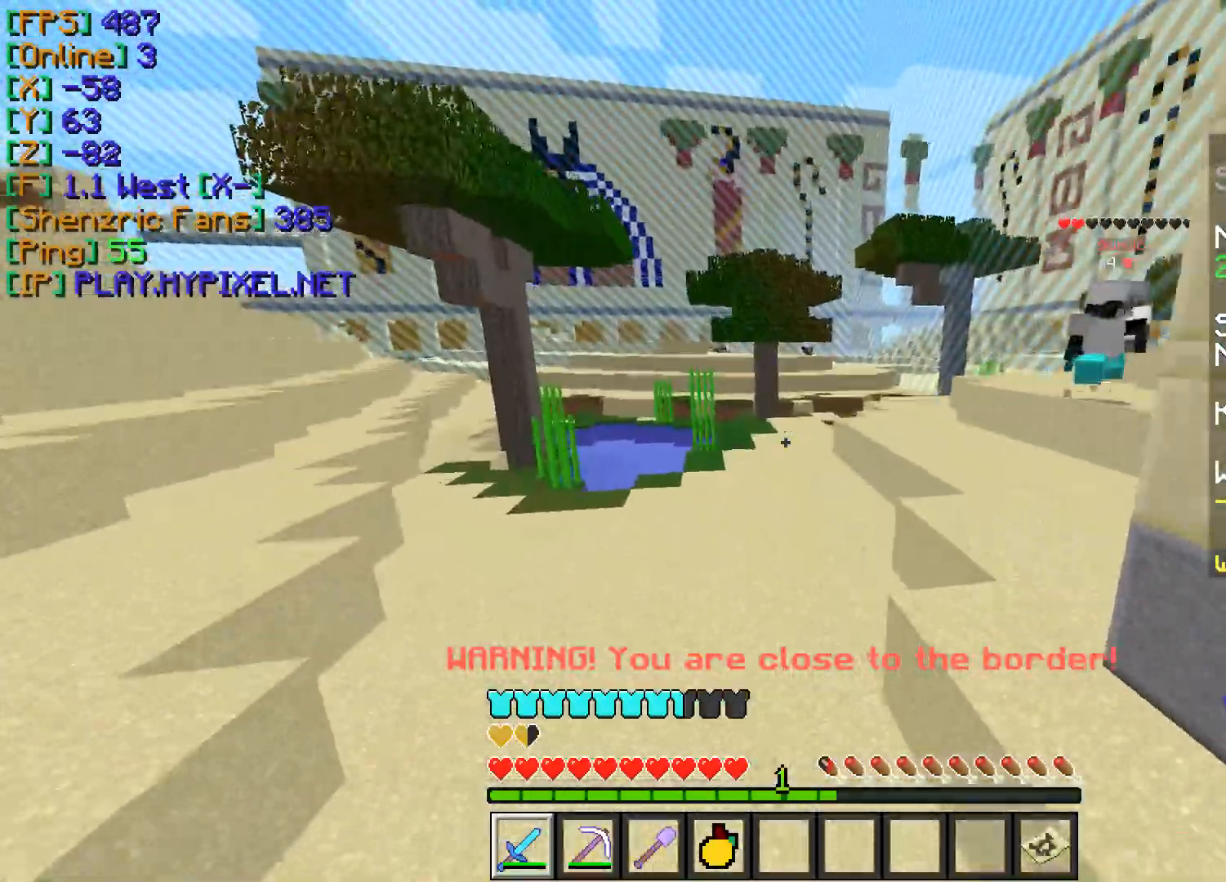
{"keys": ["d", "w"], "mouse": [], "events": [[283, "a", "up"], [367, "d", "down"]]}
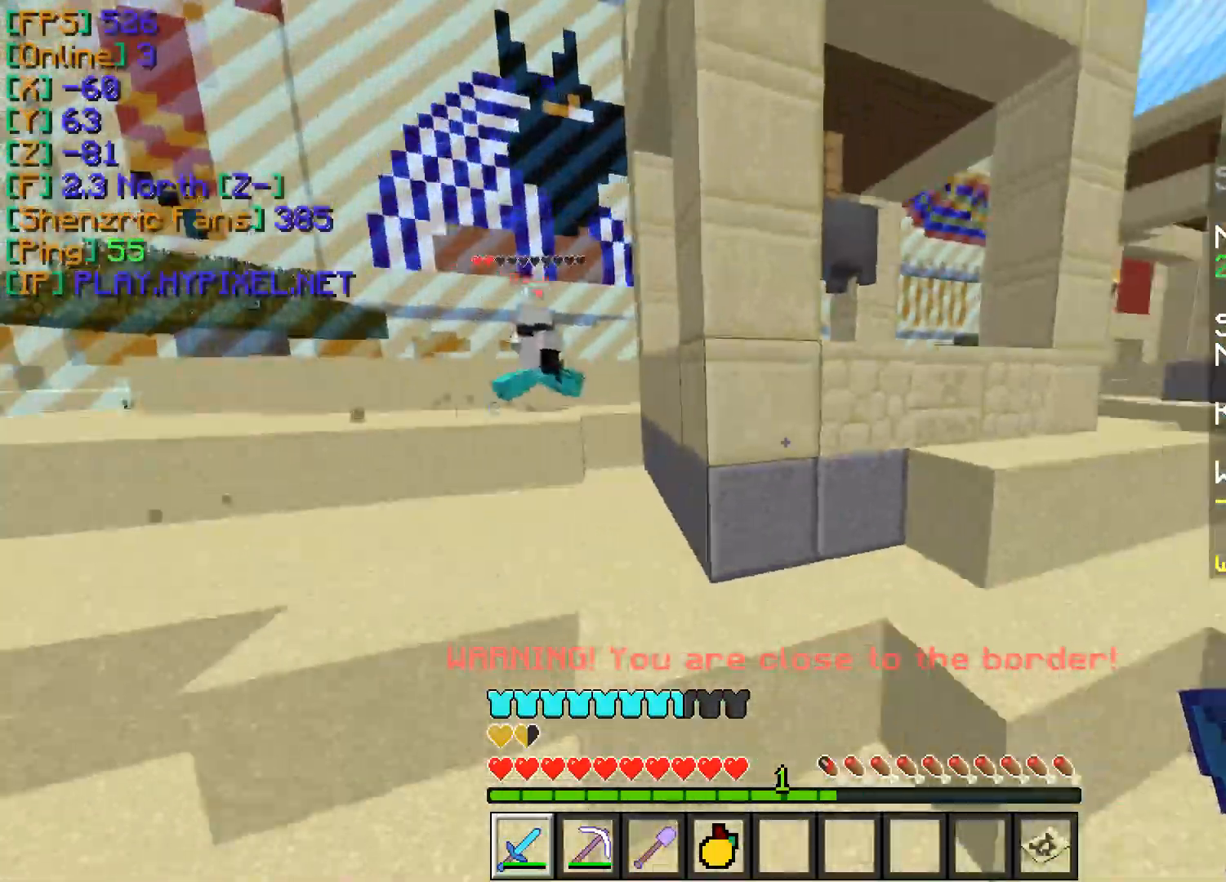
{"keys": ["w"], "mouse": [], "events": [[434, "d", "up"]]}
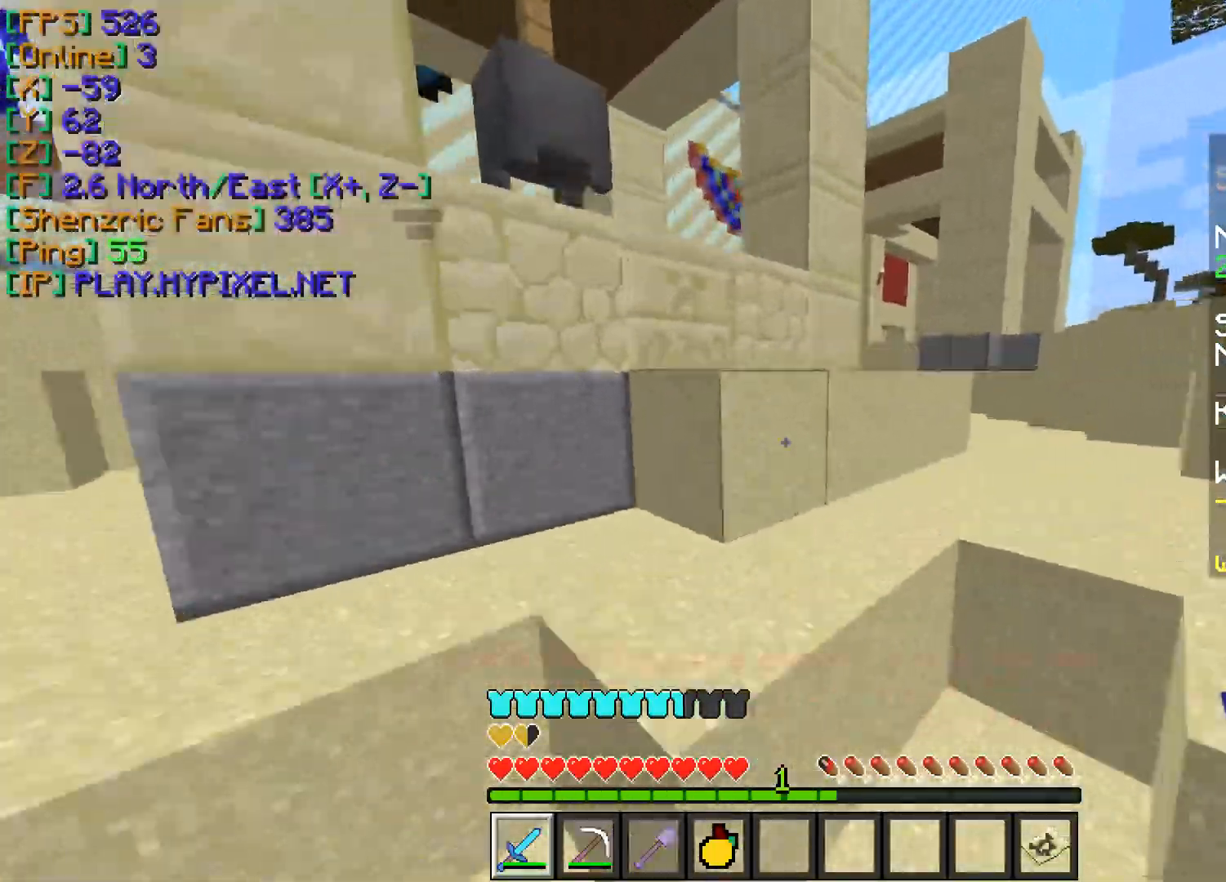
{"keys": ["d", "w"], "mouse": [], "events": [[50, "d", "down"], [183, "d", "up"], [333, "d", "down"]]}
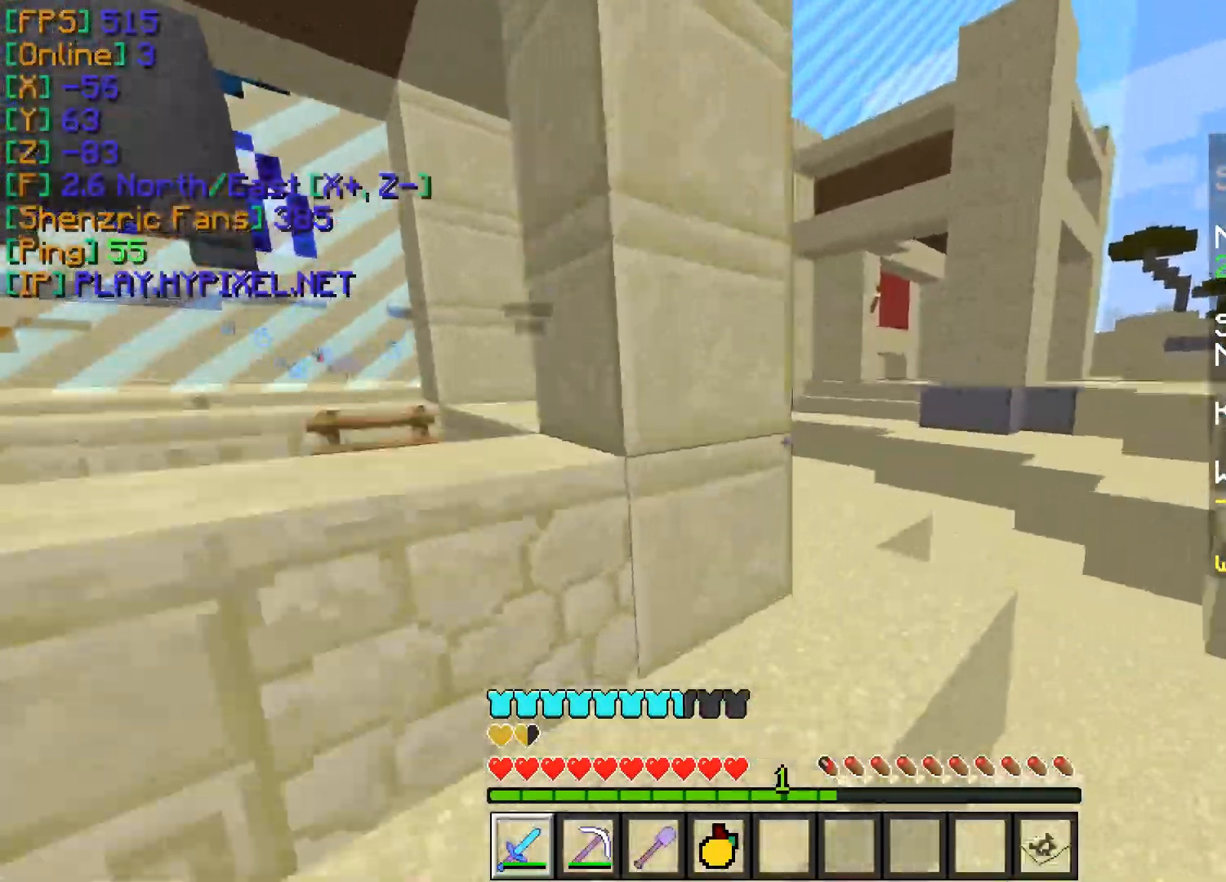
{"keys": ["d", "w"], "mouse": [], "events": []}
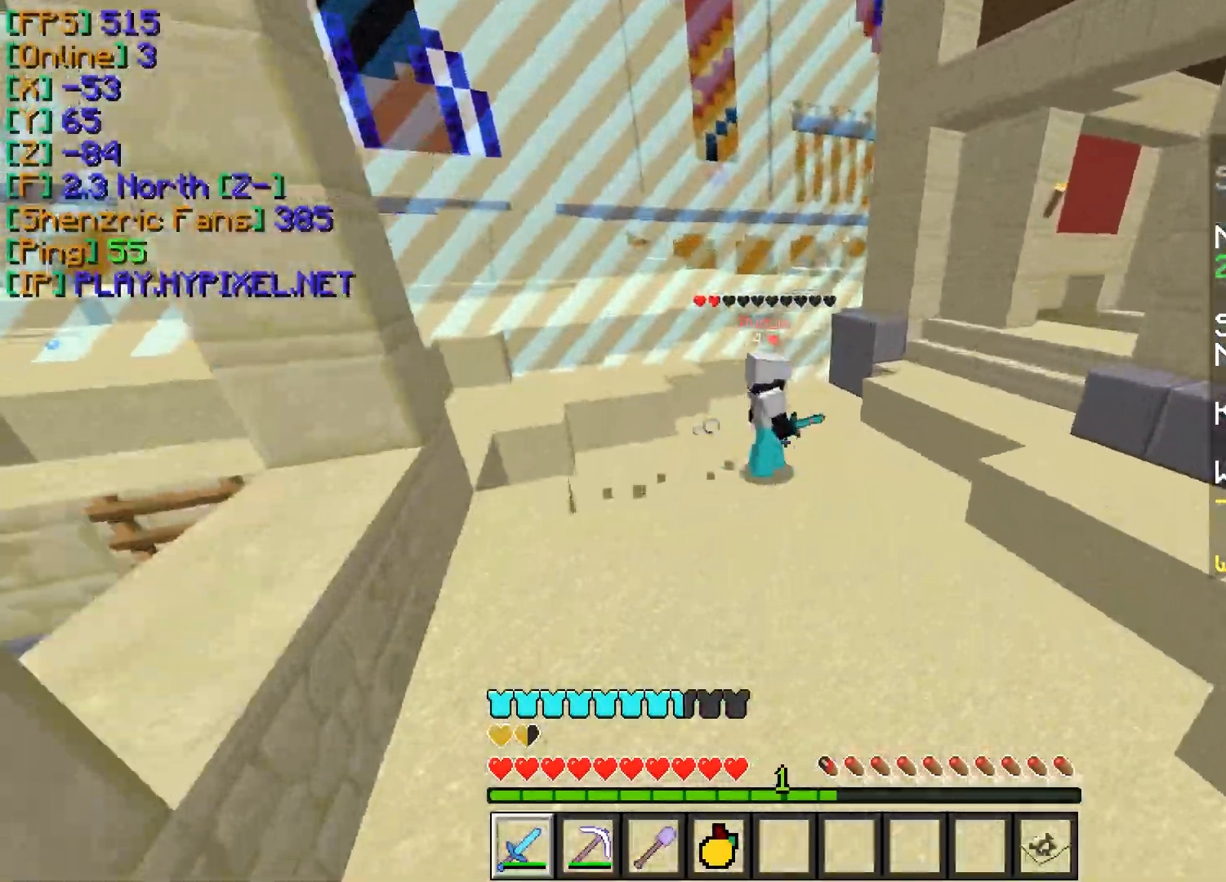
{"keys": ["d", "w"], "mouse": ["left"], "events": [[100, "mouse_left", "down"], [183, "mouse_left", "up"], [200, "d", "up"], [283, "mouse_left", "down"], [383, "mouse_left", "up"], [467, "mouse_left", "down"], [483, "d", "down"]]}
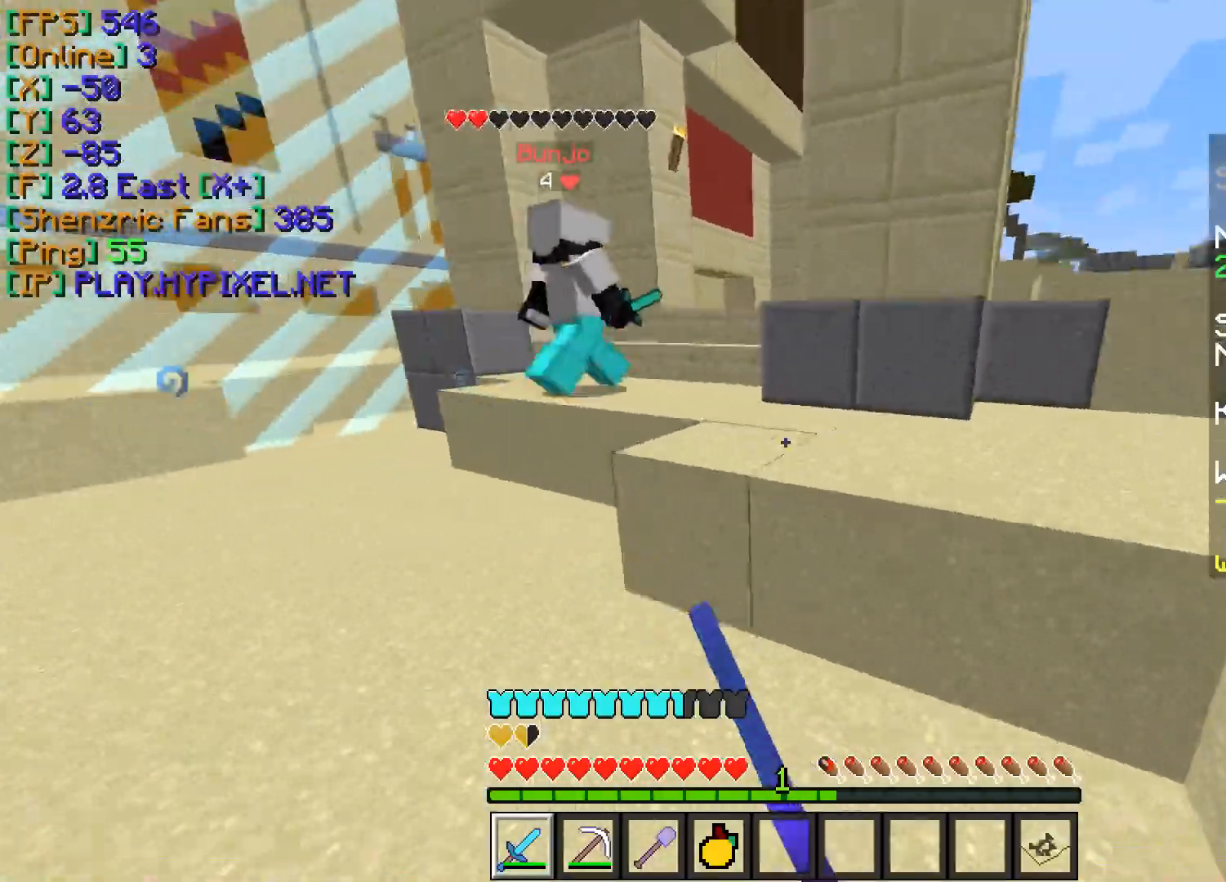
{"keys": ["d", "w"], "mouse": [], "events": [[84, "mouse_left", "up"]]}
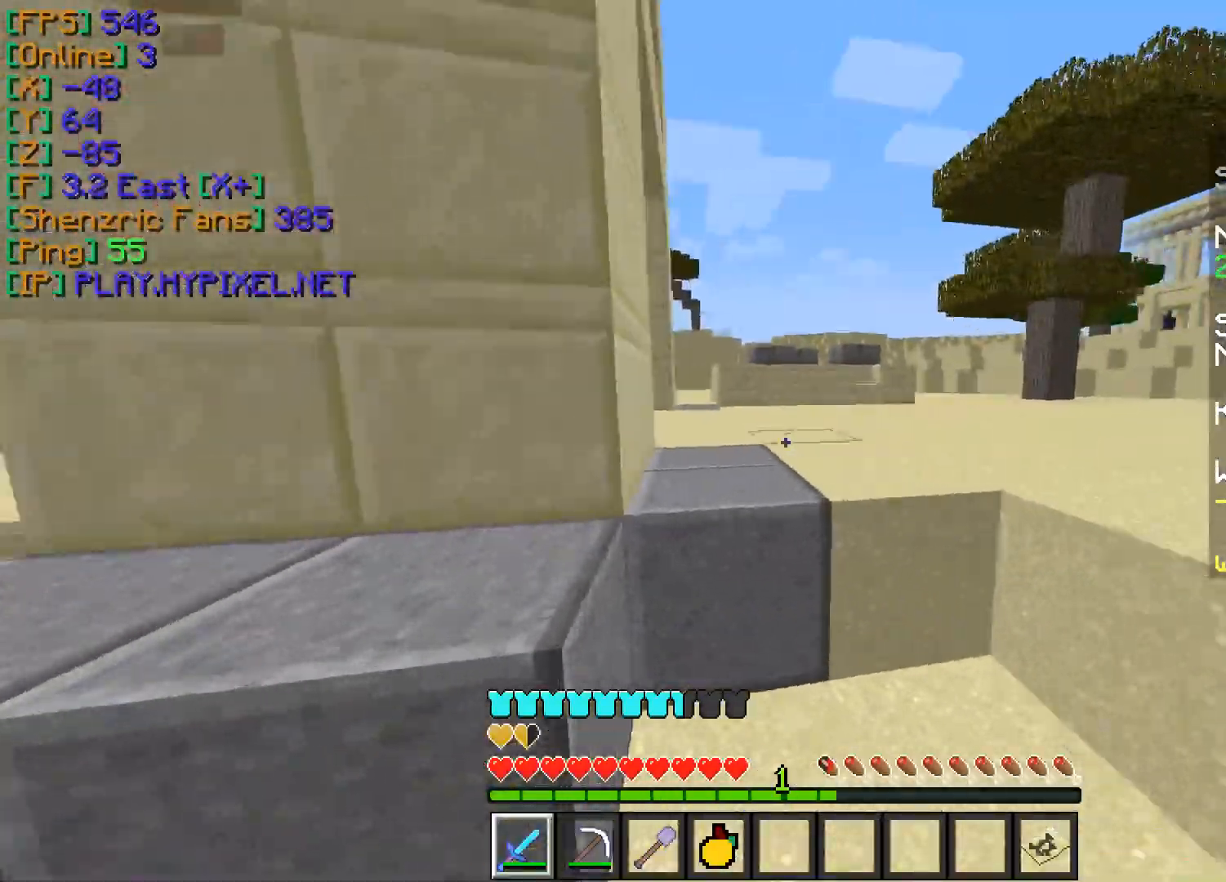
{"keys": ["d", "w"], "mouse": ["left"], "events": [[50, "d", "up"], [183, "mouse_left", "down"], [233, "d", "down"], [267, "mouse_left", "up"], [333, "mouse_left", "down"], [417, "mouse_left", "up"], [483, "mouse_left", "down"]]}
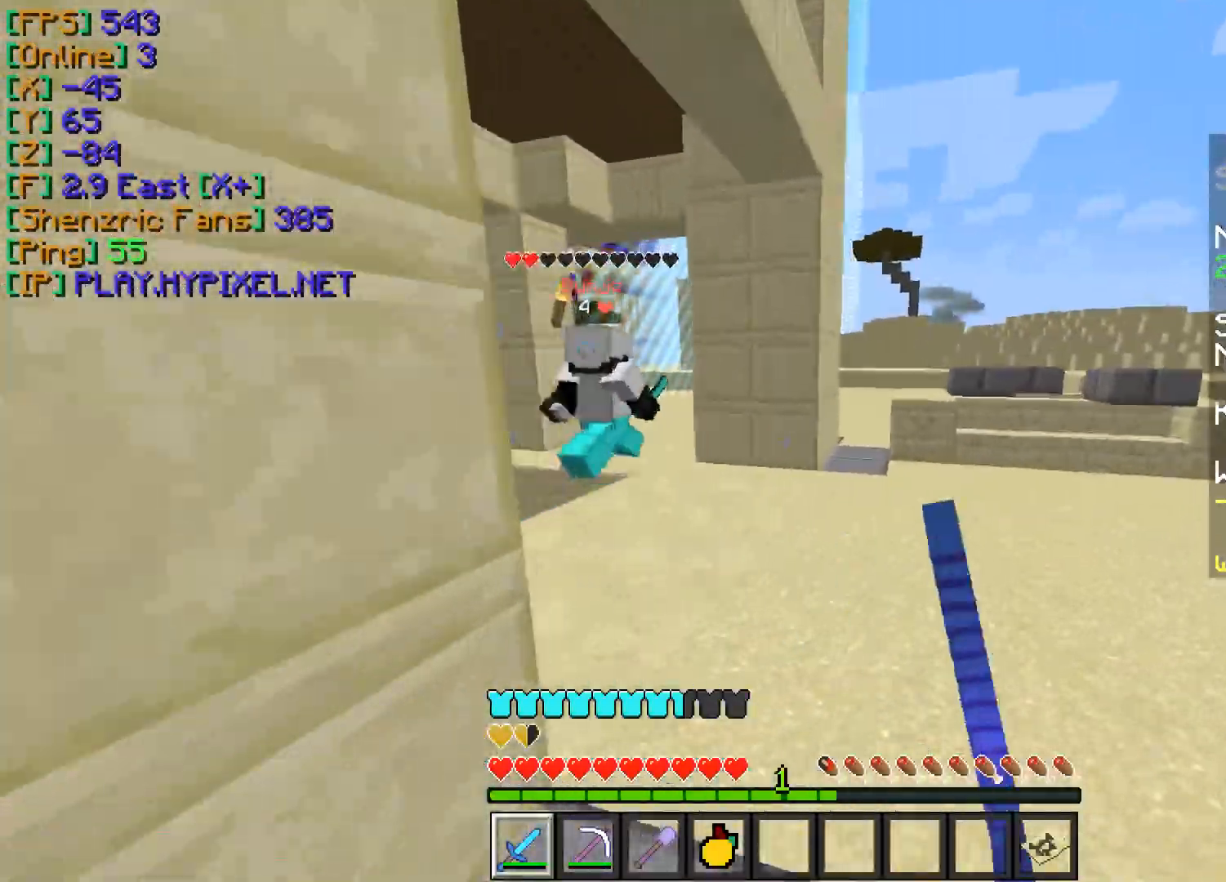
{"keys": ["w"], "mouse": ["left"], "events": [[67, "mouse_left", "up"], [117, "d", "up"], [134, "mouse_left", "down"], [217, "mouse_left", "up"], [250, "d", "down"], [300, "mouse_left", "down"], [384, "mouse_left", "up"], [467, "d", "up"], [484, "mouse_left", "down"]]}
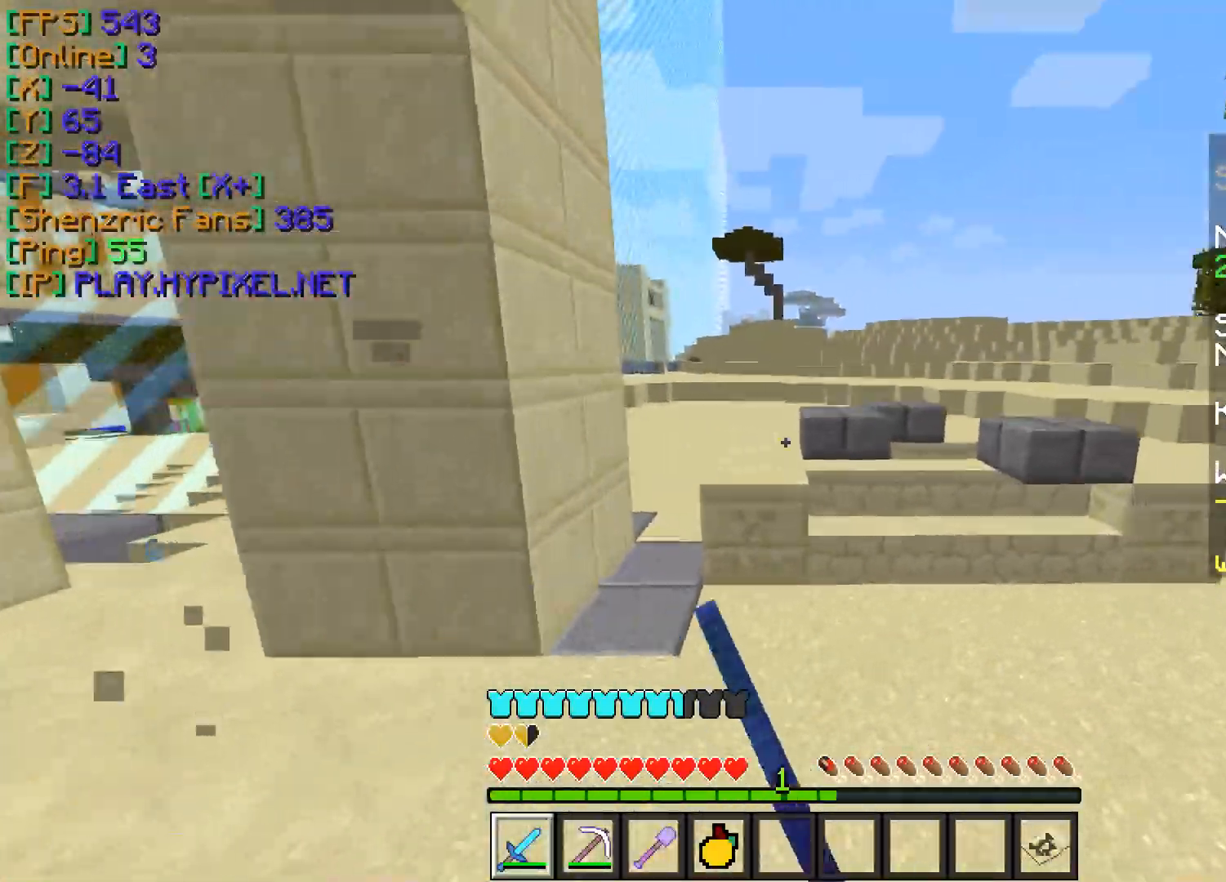
{"keys": ["w"], "mouse": [], "events": [[100, "mouse_left", "up"], [183, "mouse_left", "down"], [283, "mouse_left", "up"], [367, "mouse_left", "down"], [483, "mouse_left", "up"]]}
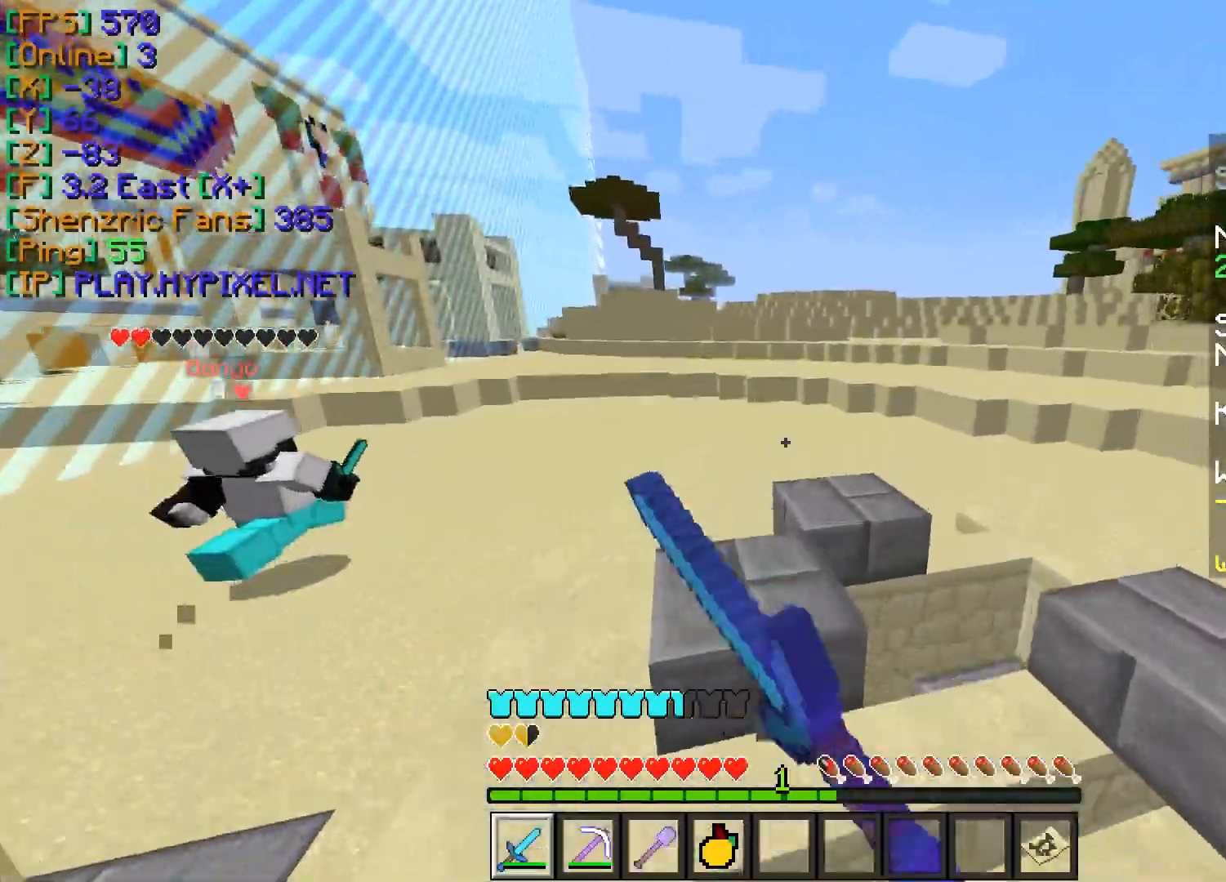
{"keys": ["w"], "mouse": [], "events": [[84, "mouse_left", "down"], [184, "mouse_left", "up"], [284, "mouse_left", "down"], [418, "mouse_left", "up"]]}
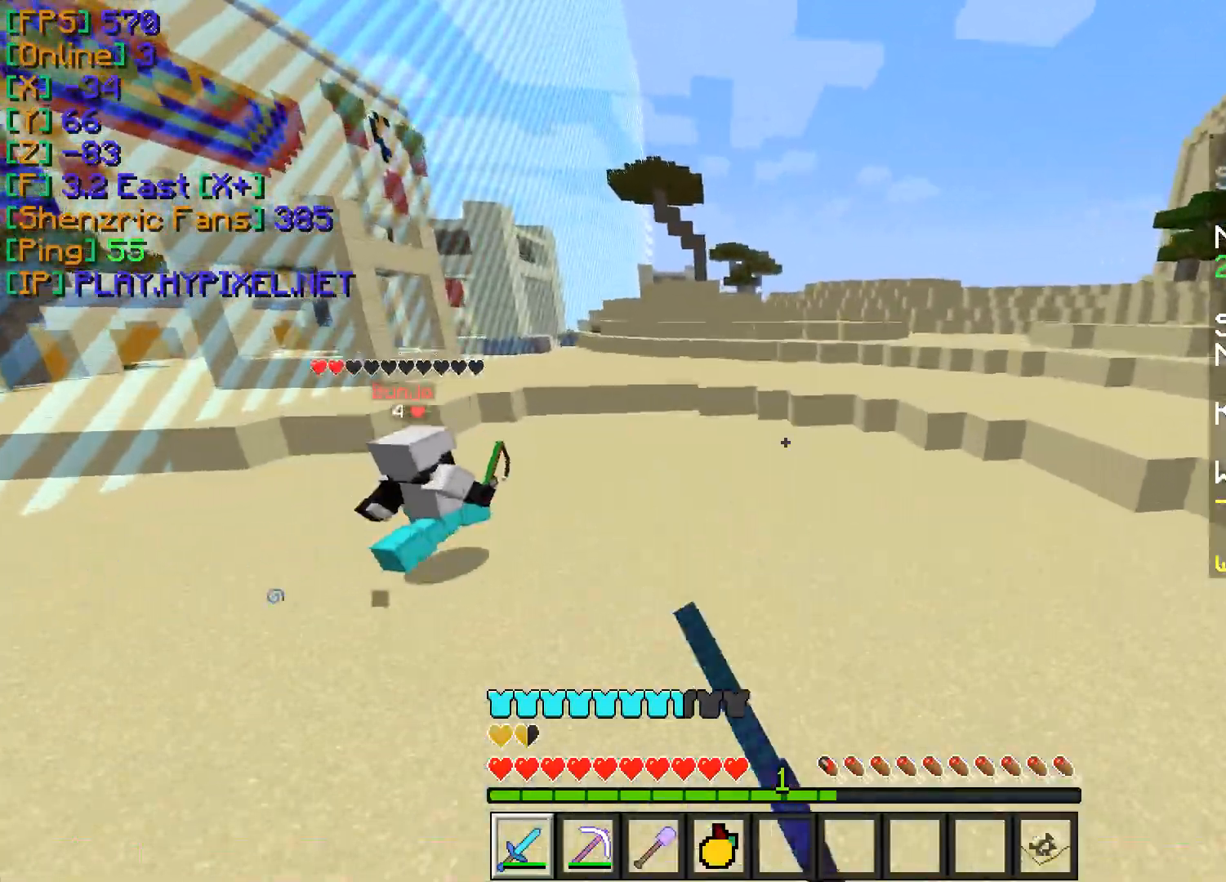
{"keys": ["w"], "mouse": [], "events": [[17, "mouse_left", "down"], [100, "mouse_left", "up"], [183, "mouse_left", "down"], [300, "mouse_left", "up"], [367, "mouse_left", "down"], [467, "mouse_left", "up"]]}
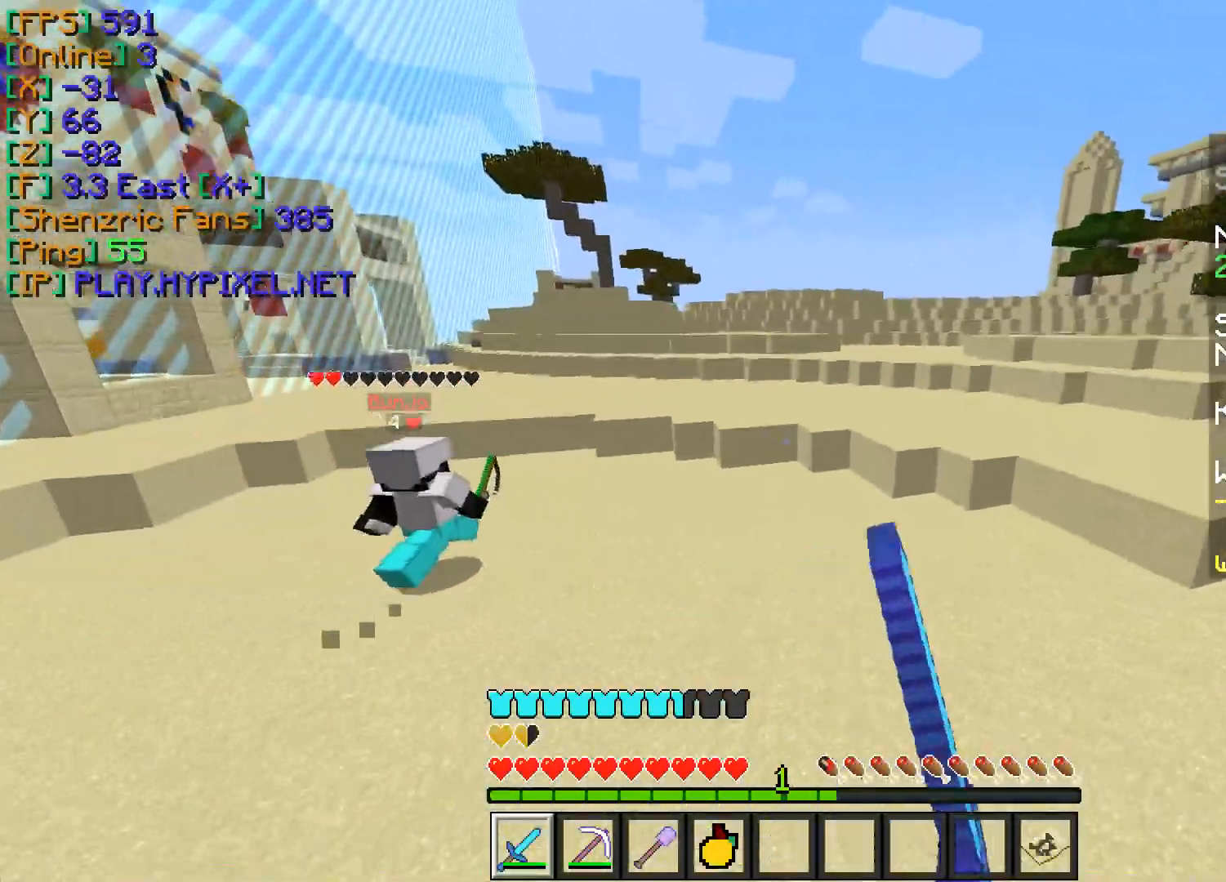
{"keys": ["w"], "mouse": ["left"], "events": [[67, "mouse_left", "down"], [167, "mouse_left", "up"], [251, "mouse_left", "down"], [351, "mouse_left", "up"], [434, "mouse_left", "down"]]}
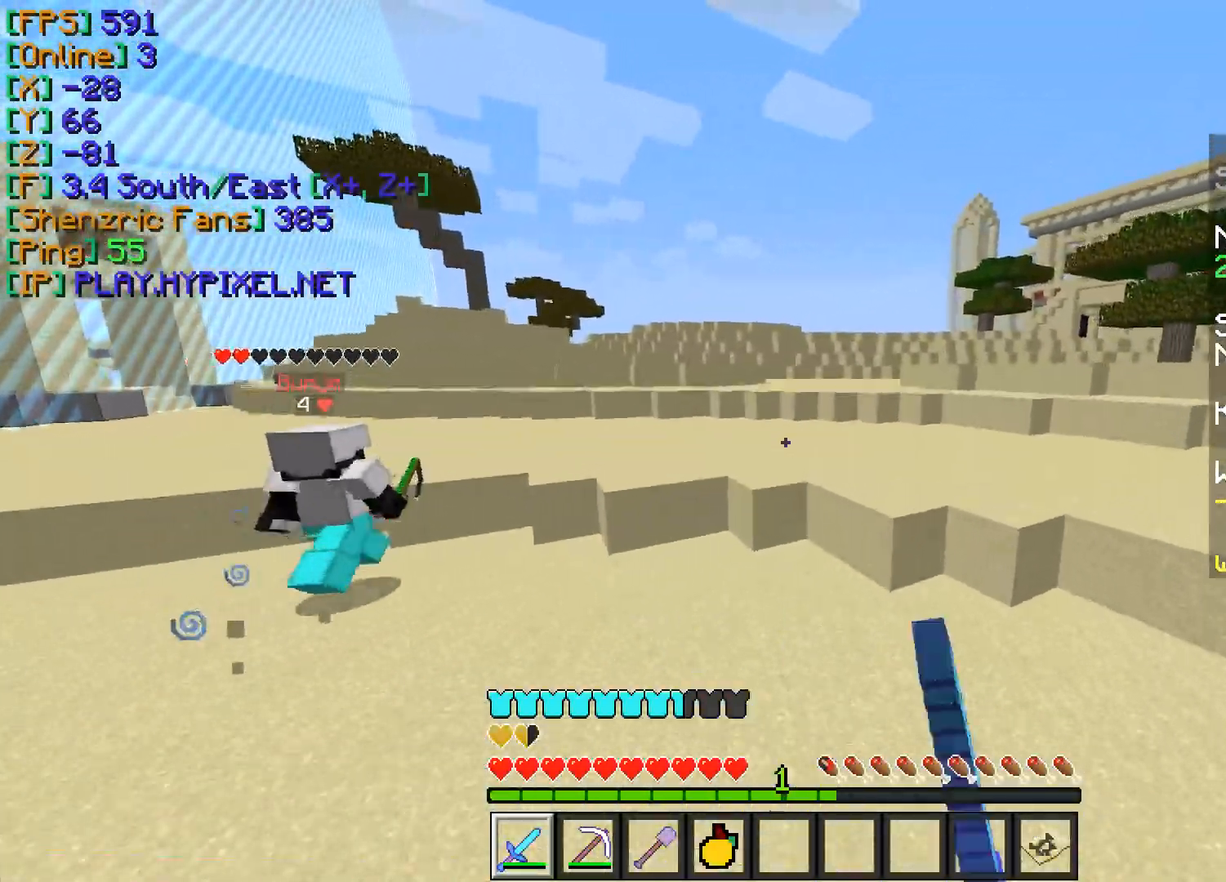
{"keys": ["w"], "mouse": [], "events": [[33, "mouse_left", "up"], [117, "mouse_left", "down"], [217, "mouse_left", "up"]]}
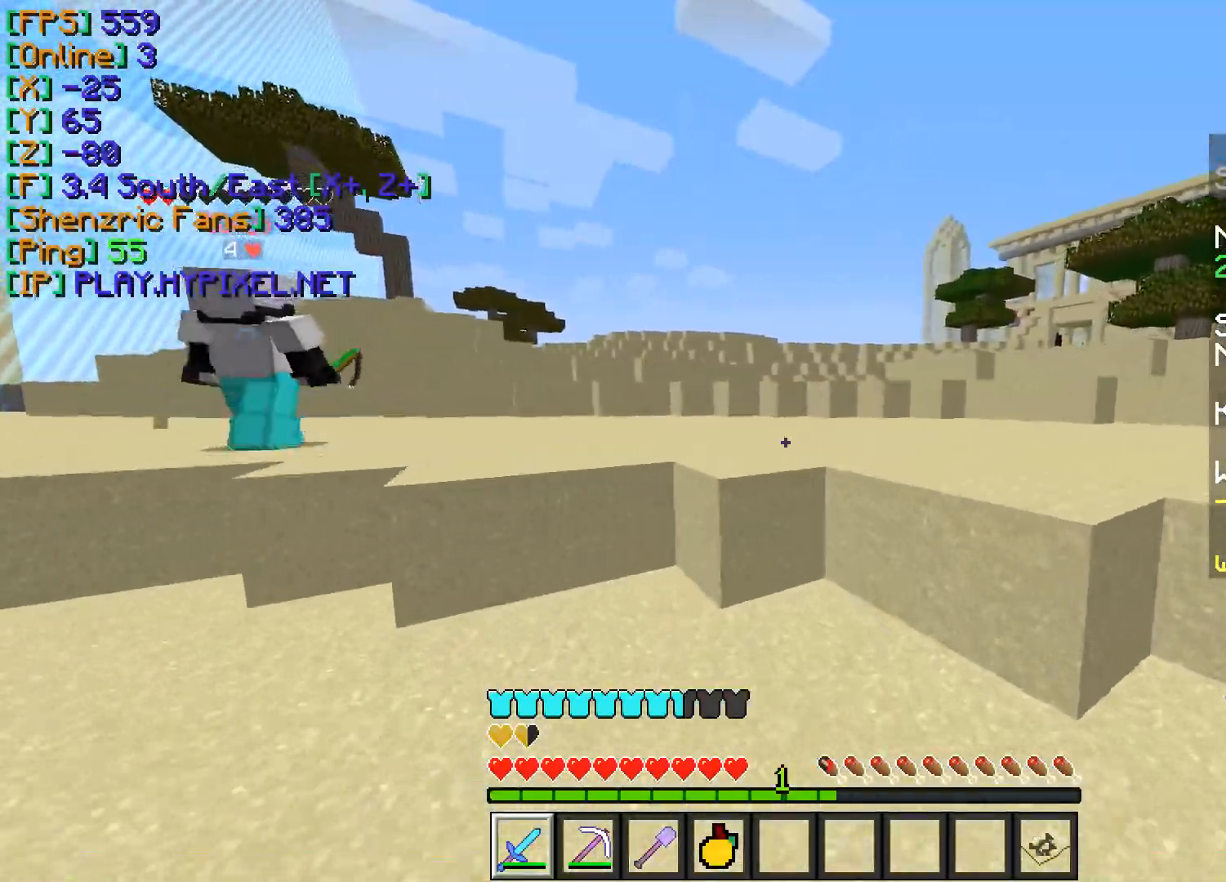
{"keys": ["w"], "mouse": [], "events": [[267, "a", "down"], [384, "a", "up"]]}
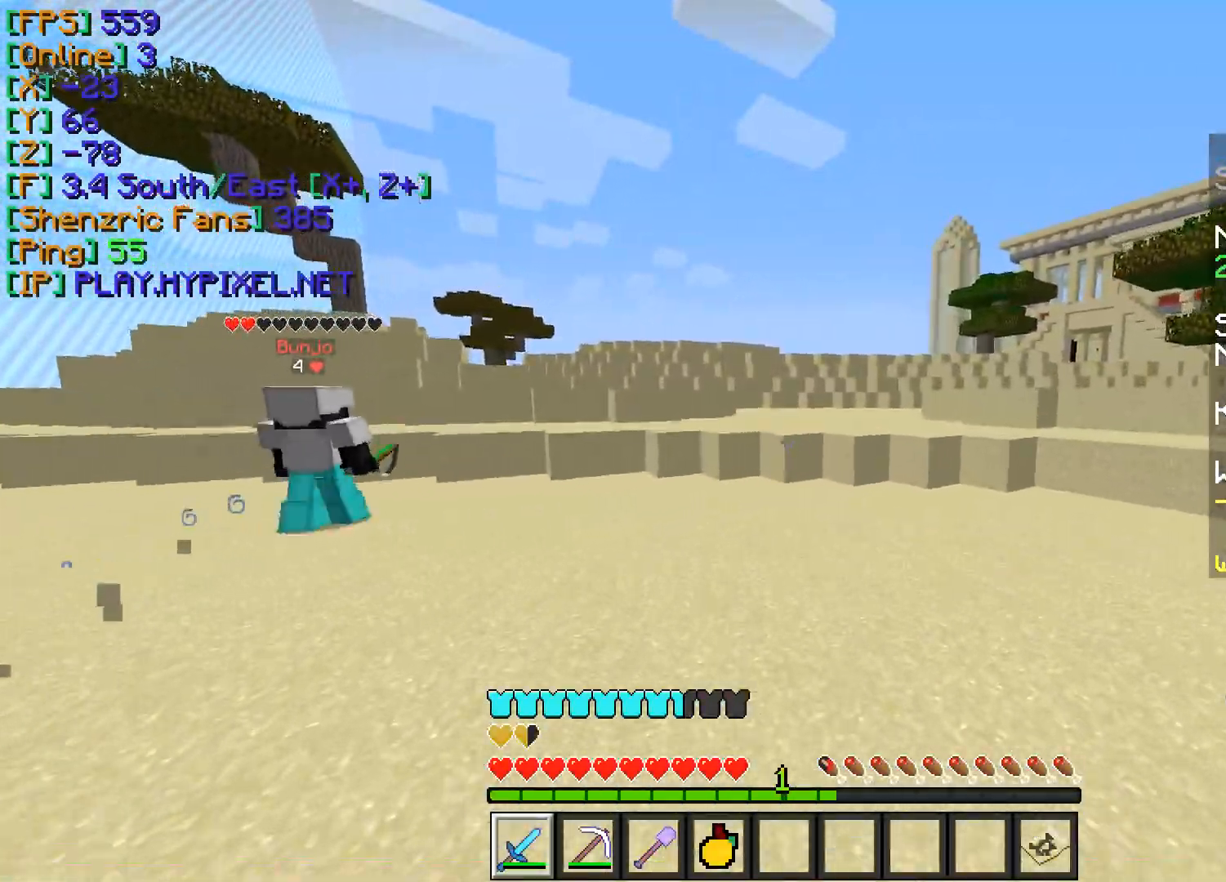
{"keys": ["w"], "mouse": [], "events": [[334, "mouse_left", "down"], [450, "mouse_left", "up"]]}
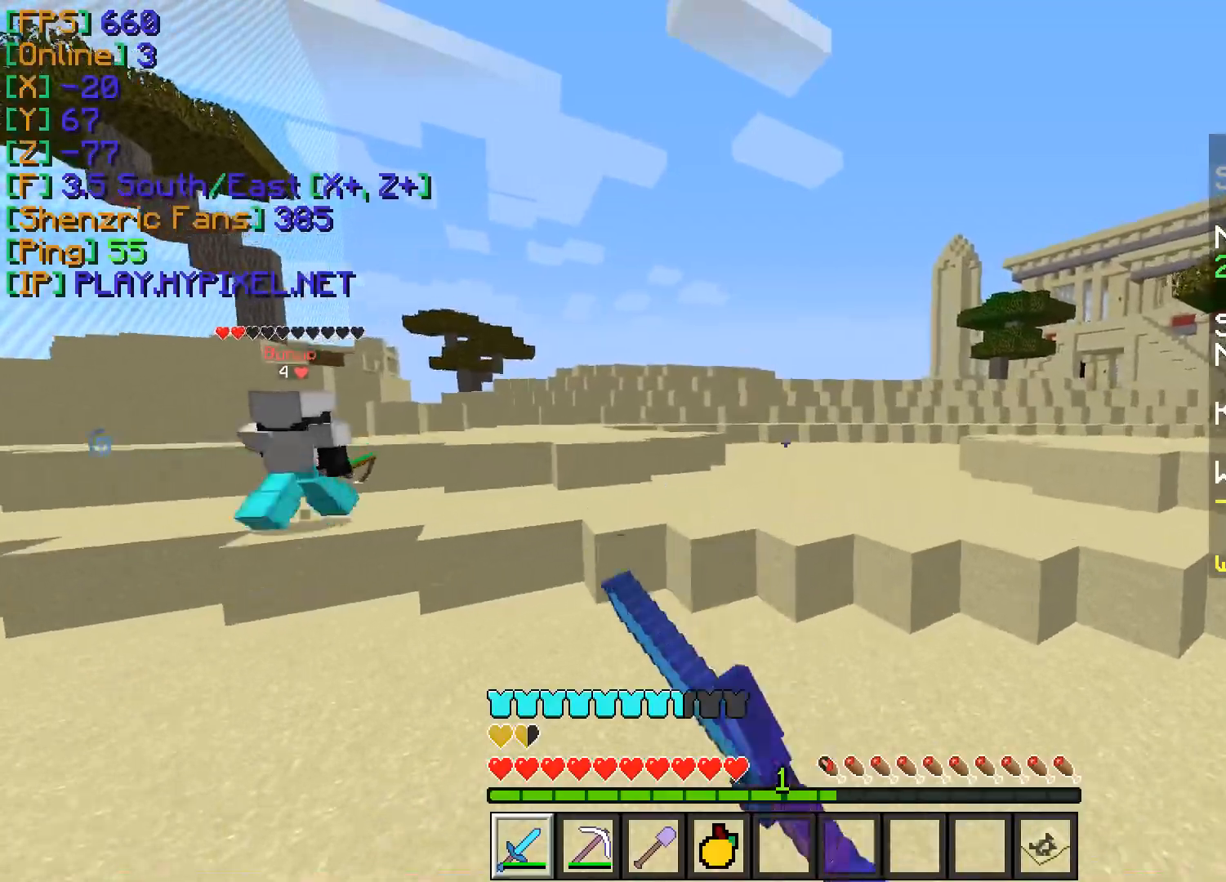
{"keys": ["w"], "mouse": ["left"], "events": [[17, "mouse_left", "down"], [101, "mouse_left", "up"], [151, "mouse_left", "down"], [251, "mouse_left", "up"], [317, "mouse_left", "down"], [401, "mouse_left", "up"], [468, "mouse_left", "down"]]}